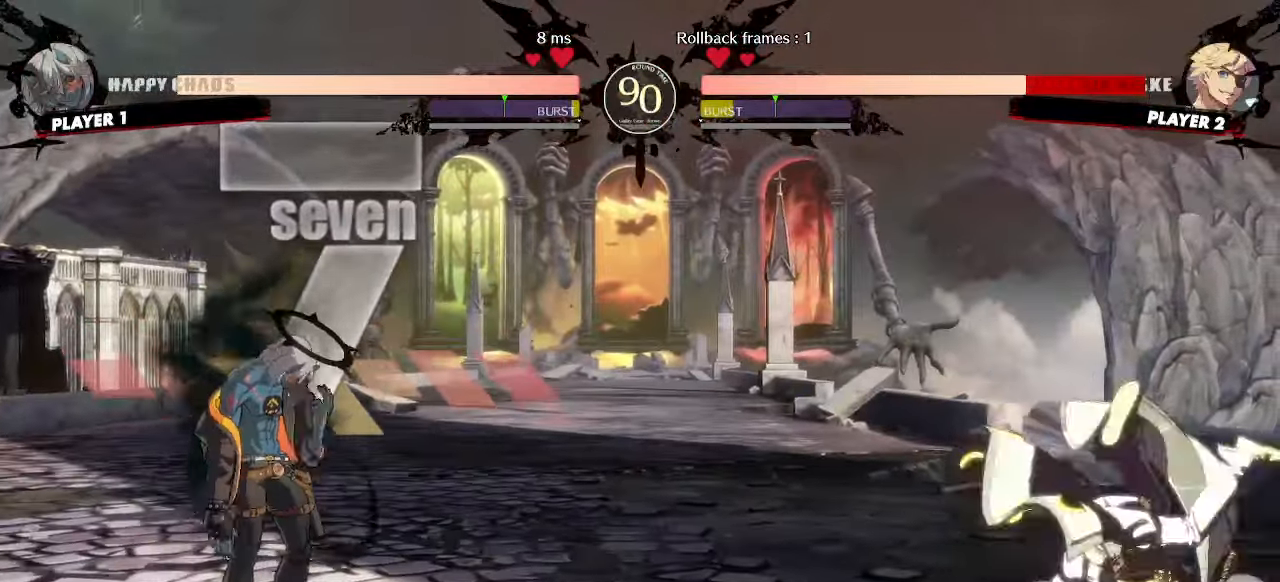
Gameplay with a controller (arcade stick); each line is a JSON object with the inputs held at the frame after it (dt_ms = milliseconds from this image to that frame). "events" lists button and stick changes between this image and that frame as [ms after this image, input, new state], when the widget could be followed in between. Not read: L3 R3 other_buttons.
{"dt_ms": 500, "buttons": ["DPAD_DOWN", "HS"]}
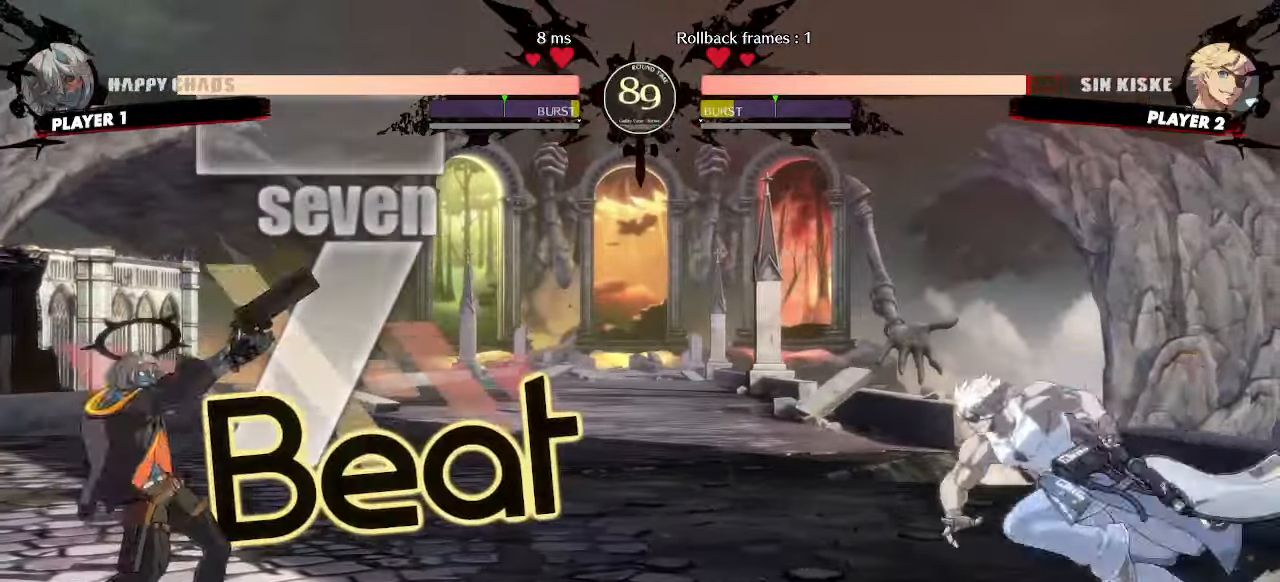
{"dt_ms": 500, "buttons": [], "events": [[233, "DPAD_RIGHT", "down"], [250, "DPAD_DOWN", "up"], [250, "HS", "up"], [333, "DPAD_RIGHT", "up"]]}
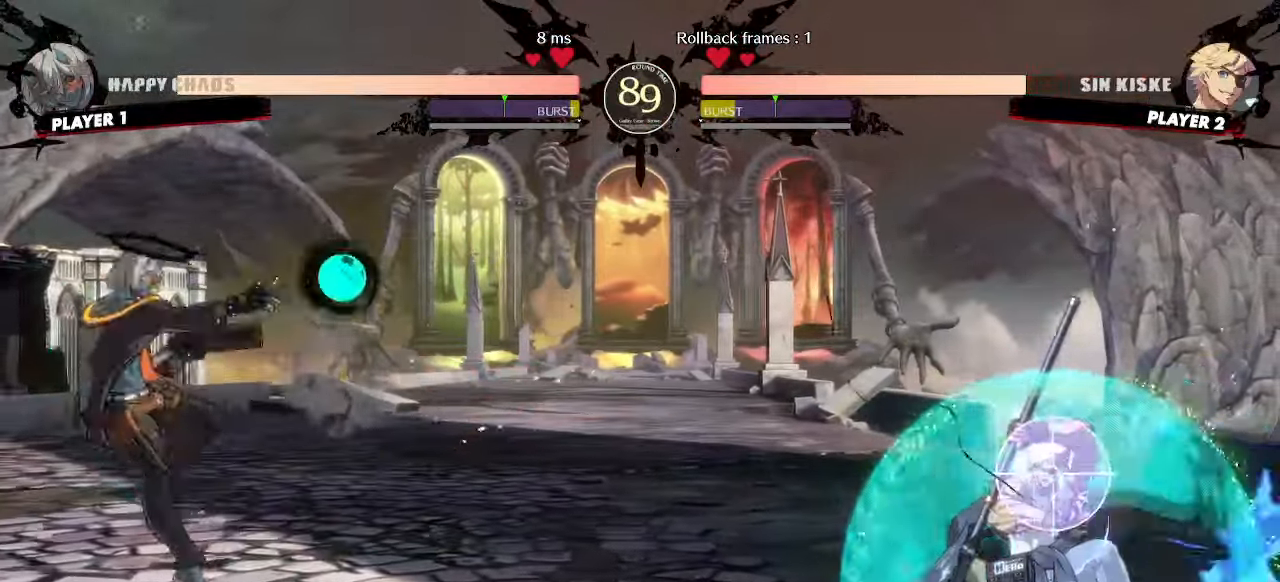
{"dt_ms": 500, "buttons": [], "events": [[83, "HS", "down"], [183, "DPAD_DOWN", "down"], [233, "DPAD_DOWN", "up"], [233, "HS", "up"], [300, "DPAD_DOWN", "down"], [367, "DPAD_DOWN", "up"]]}
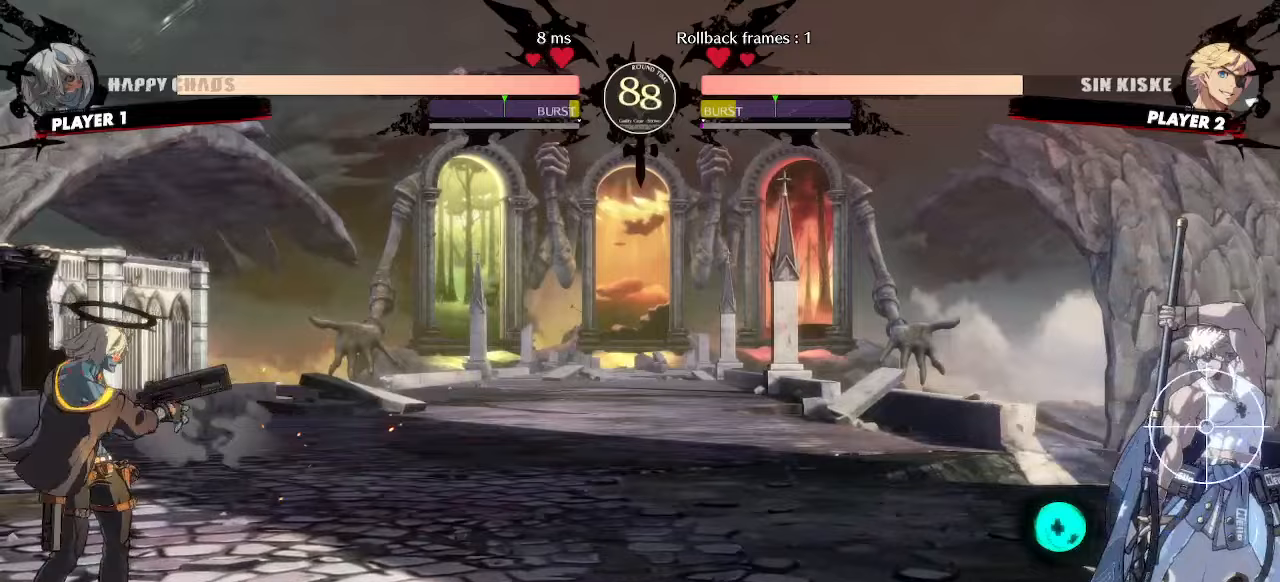
{"dt_ms": 500, "buttons": ["DPAD_DOWN"], "events": [[333, "DPAD_DOWN", "down"], [383, "DPAD_DOWN", "up"], [467, "DPAD_DOWN", "down"]]}
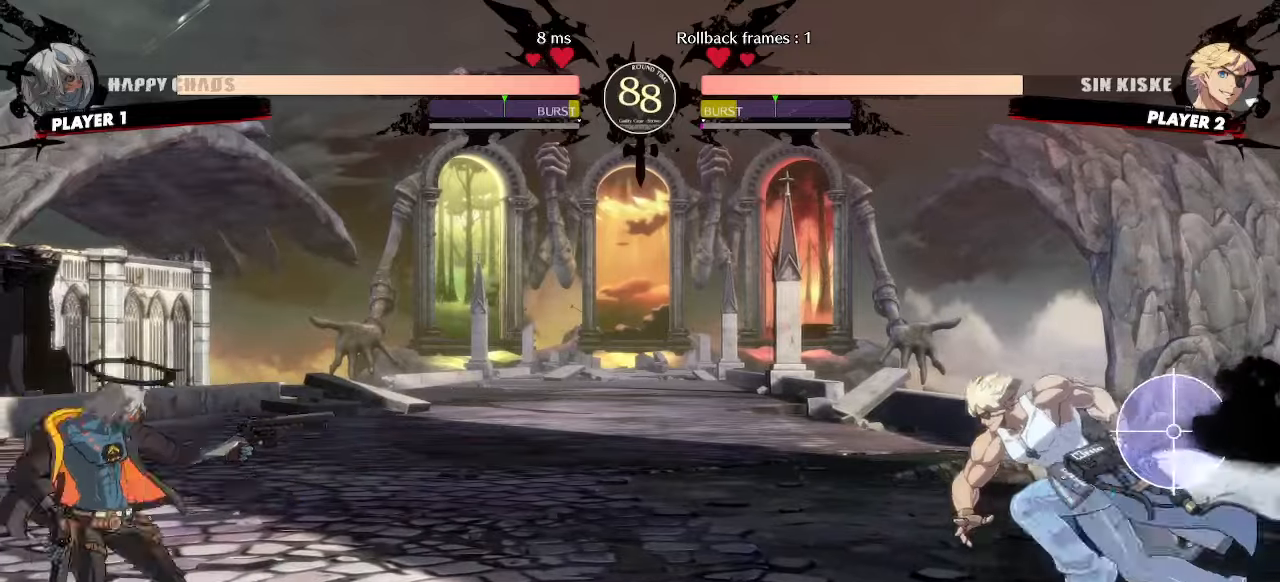
{"dt_ms": 500, "buttons": ["DPAD_DOWN"], "events": [[67, "DPAD_DOWN", "up"], [217, "DPAD_DOWN", "down"], [283, "DPAD_LEFT", "down"], [317, "DPAD_DOWN", "up"], [350, "S", "down"], [400, "DPAD_DOWN", "down"], [417, "DPAD_LEFT", "up"], [433, "S", "up"]]}
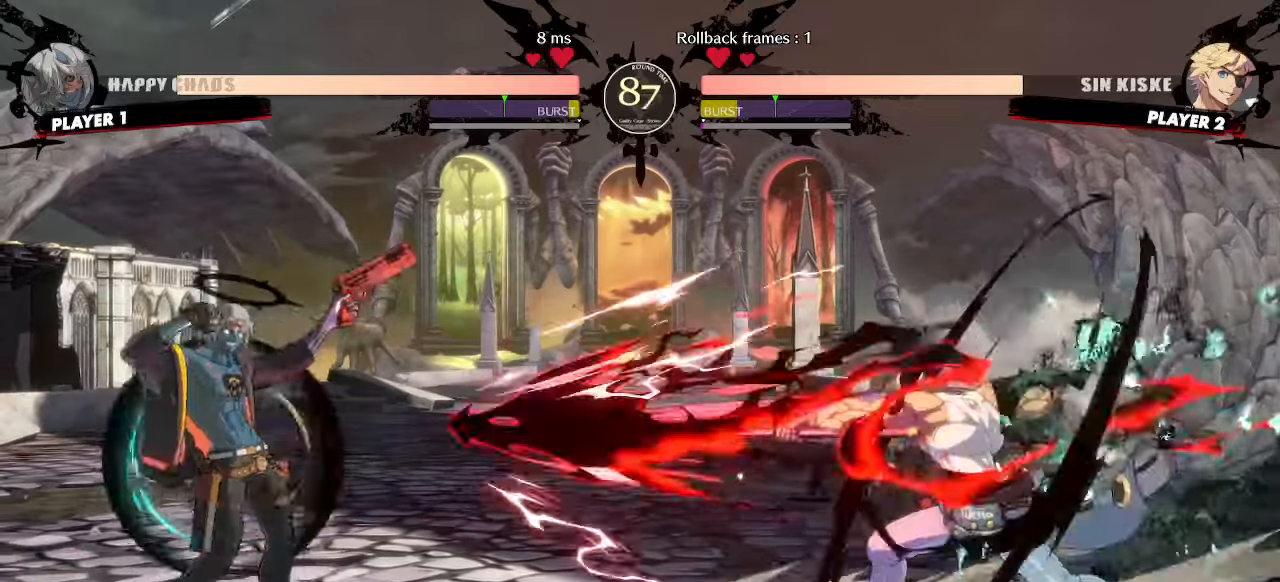
{"dt_ms": 500, "buttons": [], "events": [[33, "HS", "down"], [167, "DPAD_DOWN", "up"], [200, "HS", "up"], [250, "DPAD_DOWN", "down"], [317, "DPAD_DOWN", "up"]]}
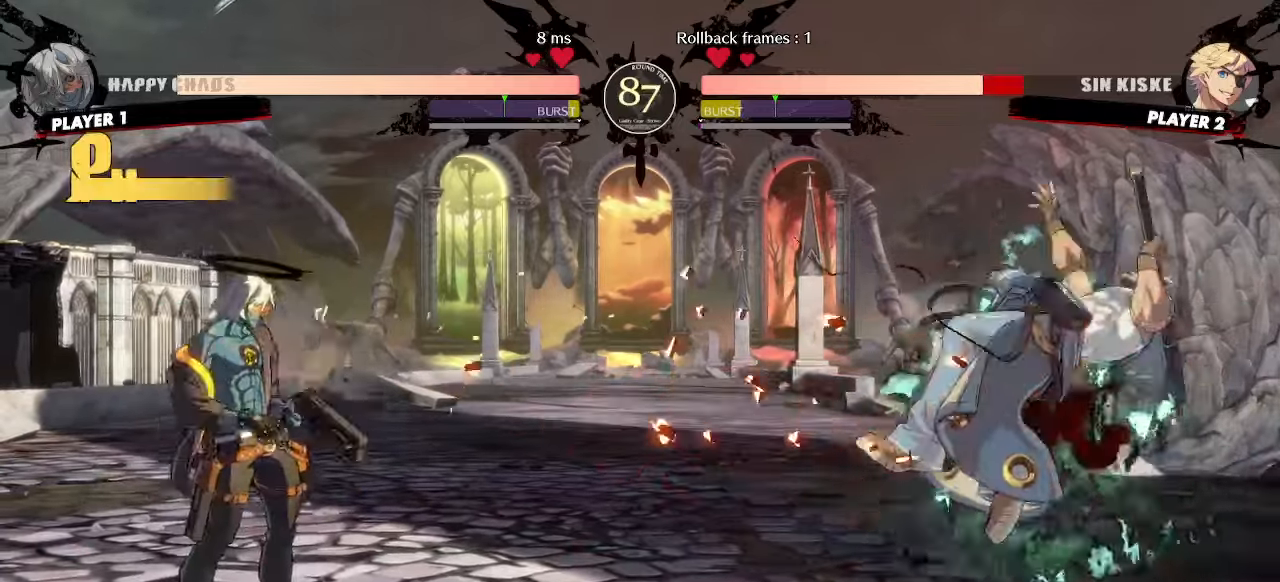
{"dt_ms": 500, "buttons": ["DPAD_DOWN", "HS"]}
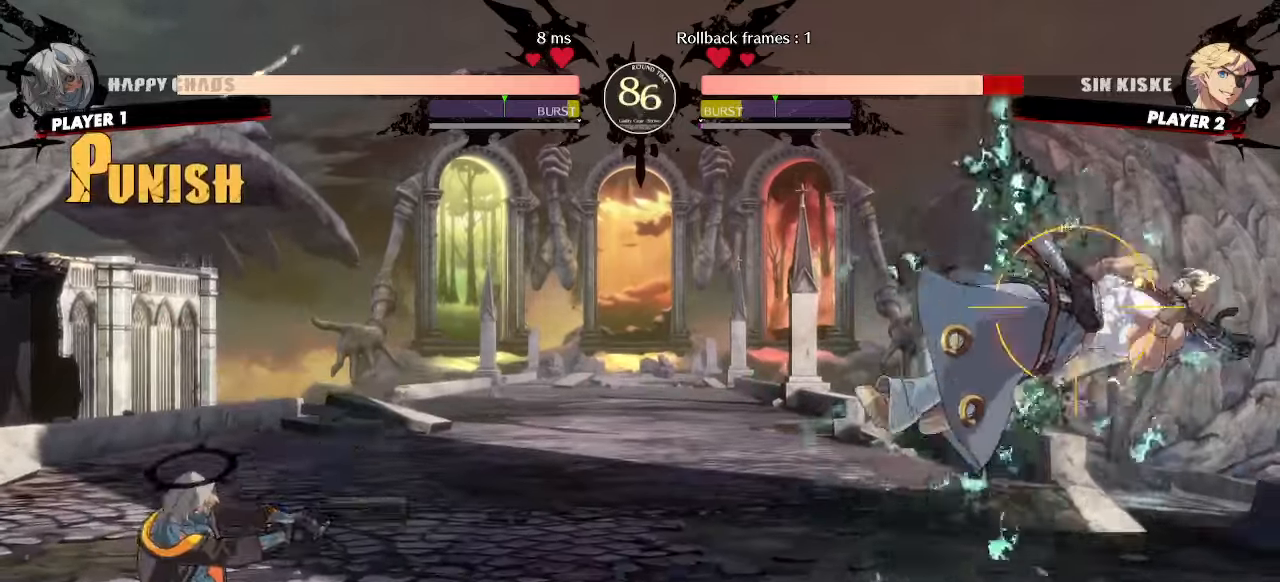
{"dt_ms": 500, "buttons": ["DPAD_DOWN", "DPAD_LEFT"], "events": [[83, "DPAD_RIGHT", "down"], [117, "DPAD_DOWN", "up"], [117, "HS", "up"], [200, "DPAD_RIGHT", "up"], [467, "DPAD_DOWN", "down"], [500, "DPAD_LEFT", "down"]]}
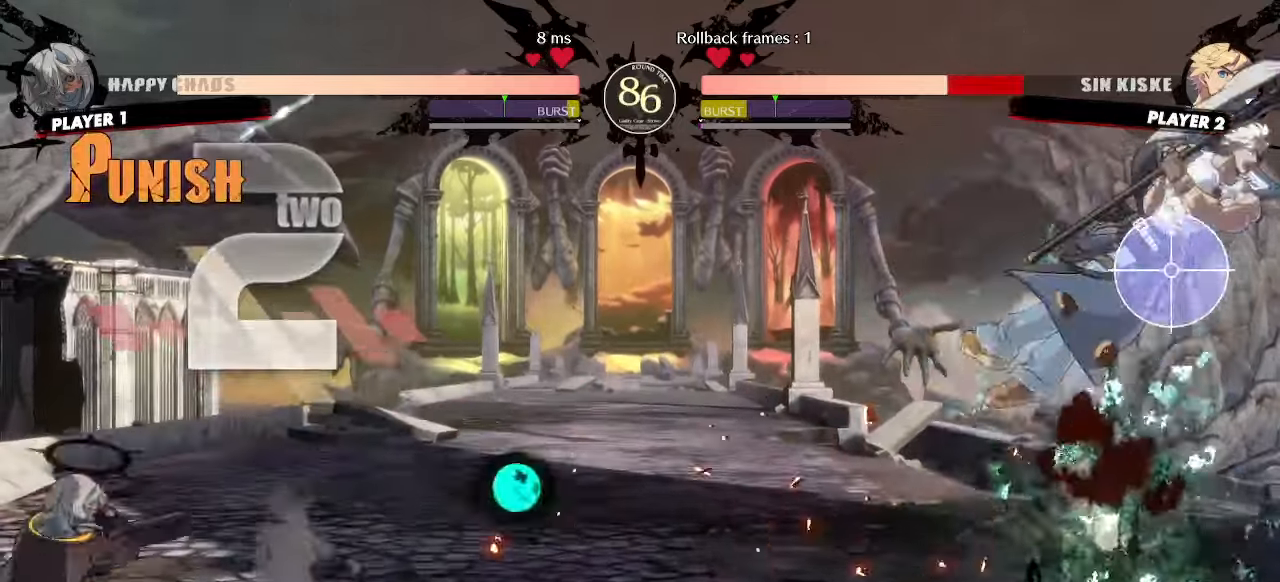
{"dt_ms": 500, "buttons": [], "events": [[50, "DPAD_DOWN", "up"], [117, "DPAD_LEFT", "up"]]}
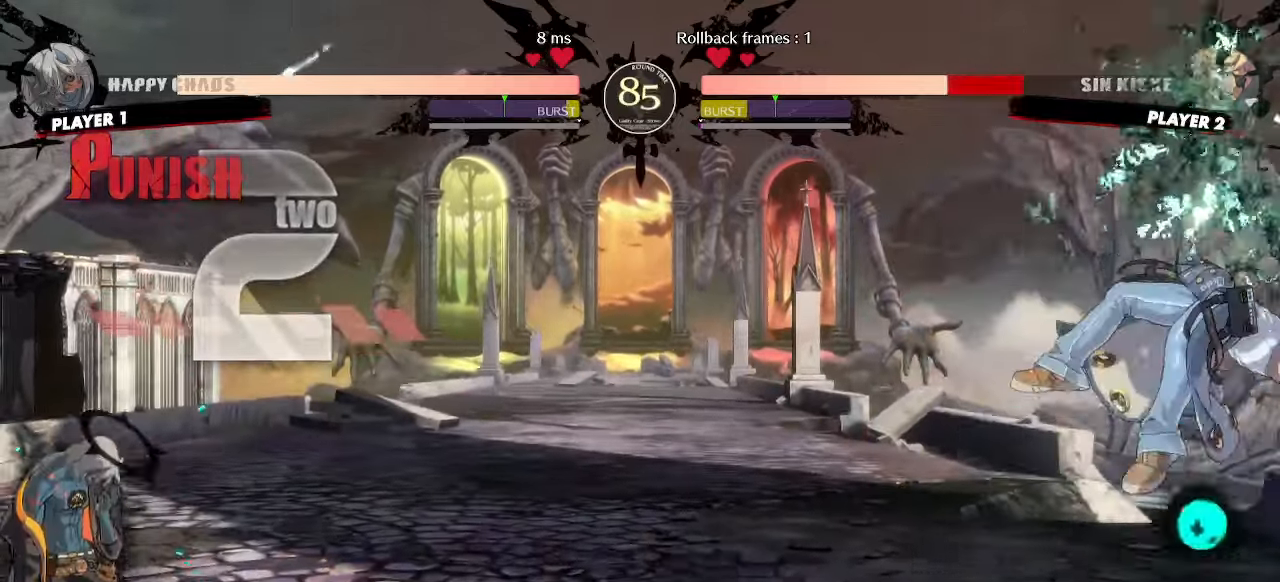
{"dt_ms": 500, "buttons": ["DPAD_DOWN", "S"], "events": [[317, "DPAD_DOWN", "down"], [350, "DPAD_LEFT", "down"], [400, "DPAD_DOWN", "up"], [400, "S", "down"], [467, "DPAD_DOWN", "down"], [500, "DPAD_LEFT", "up"]]}
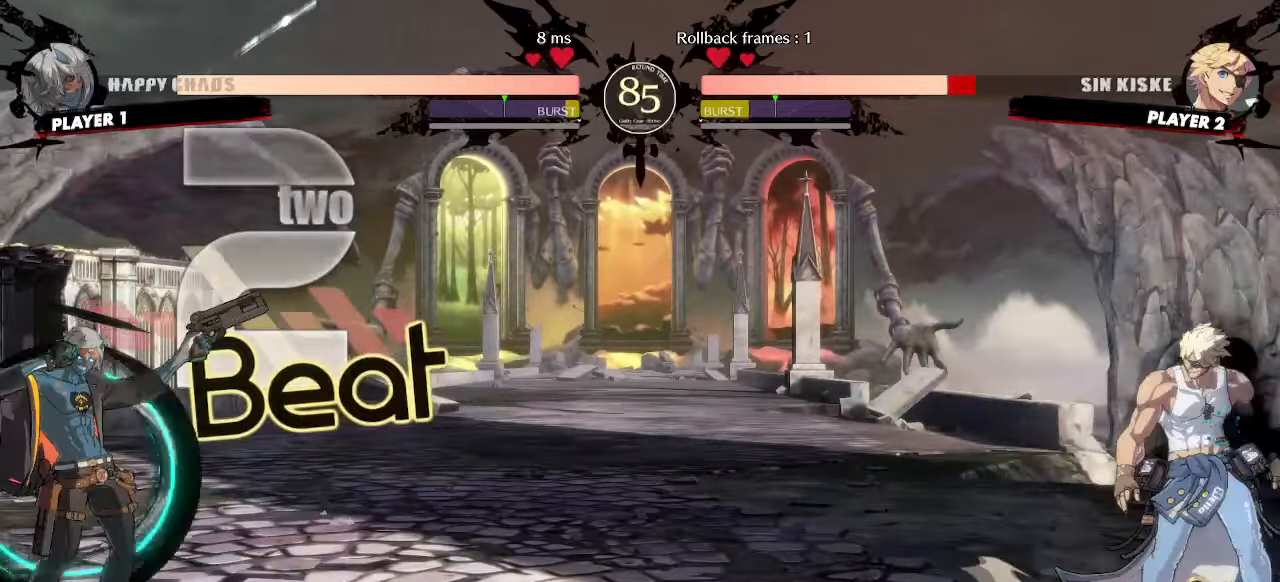
{"dt_ms": 500, "buttons": [], "events": [[17, "S", "up"], [117, "HS", "down"], [233, "DPAD_DOWN", "up"], [250, "HS", "up"], [300, "DPAD_DOWN", "down"], [367, "DPAD_DOWN", "up"]]}
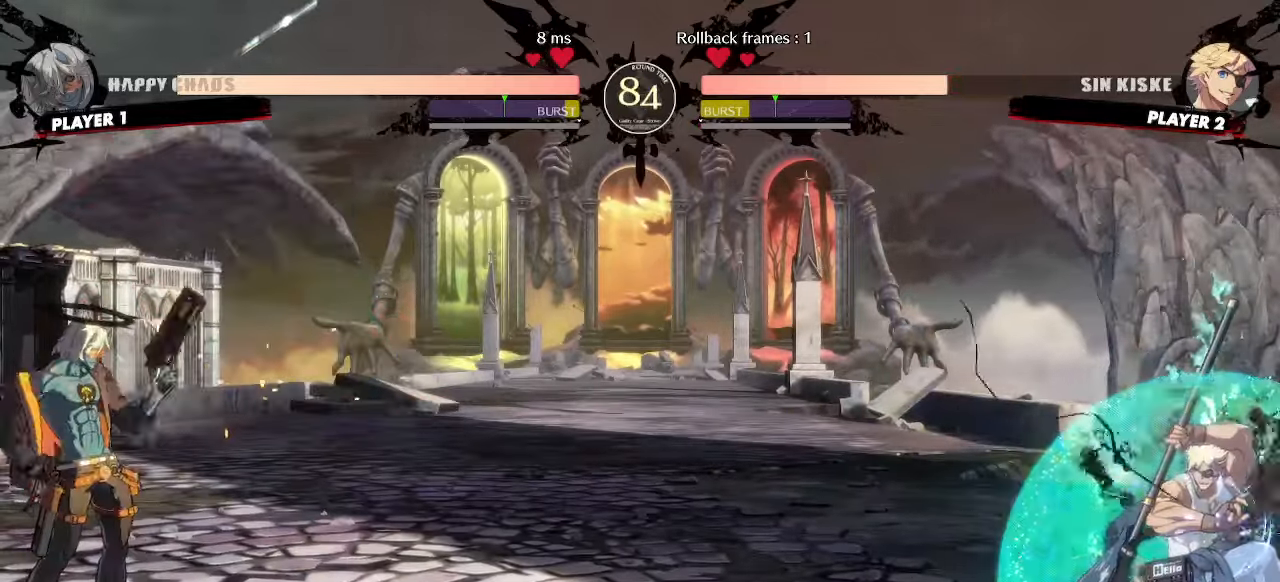
{"dt_ms": 500, "buttons": [], "events": []}
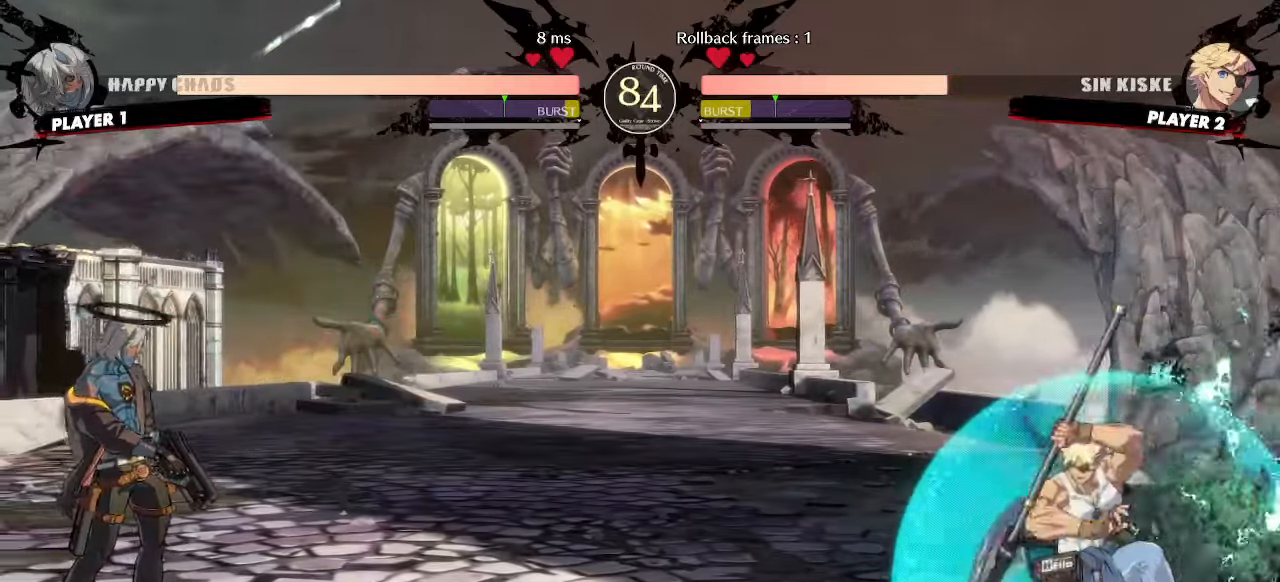
{"dt_ms": 500, "buttons": ["DPAD_LEFT"], "events": [[50, "DPAD_DOWN", "down"], [100, "DPAD_LEFT", "down"], [133, "DPAD_DOWN", "up"], [217, "DPAD_DOWN", "down"], [217, "DPAD_LEFT", "up"], [417, "DPAD_LEFT", "down"], [467, "DPAD_DOWN", "up"]]}
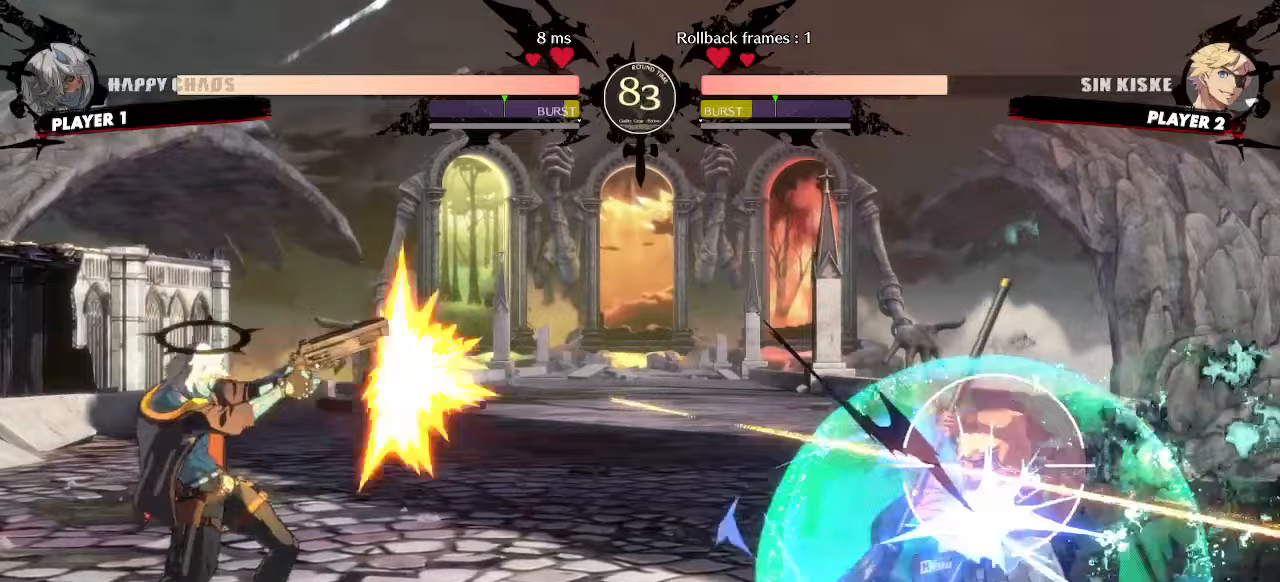
{"dt_ms": 500, "buttons": [], "events": [[17, "DPAD_LEFT", "up"]]}
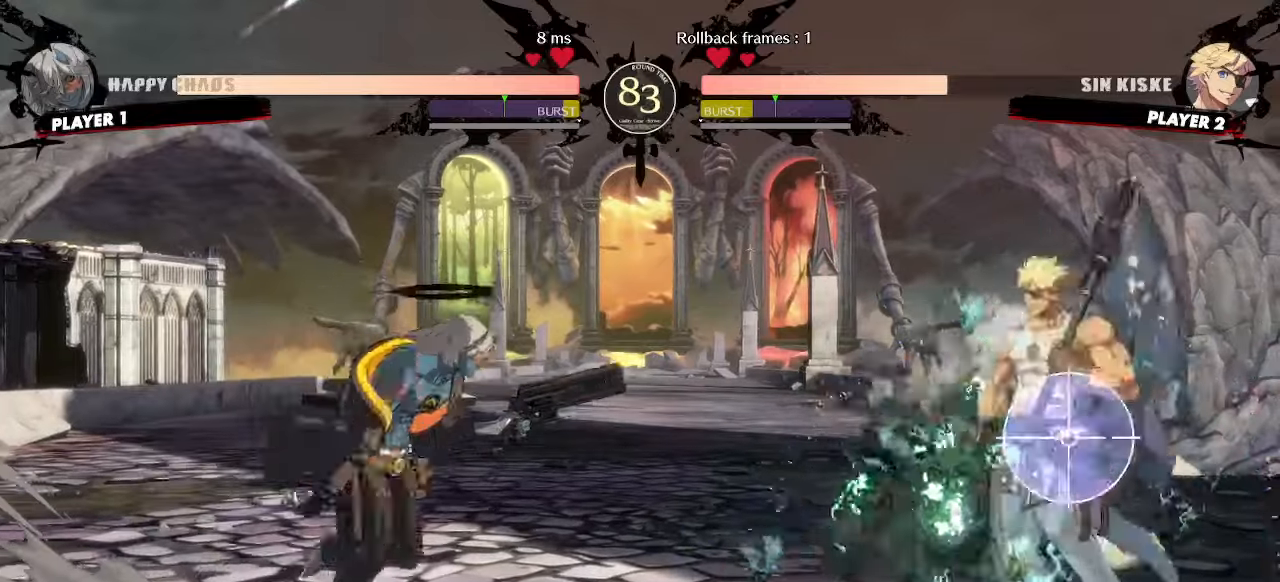
{"dt_ms": 500, "buttons": ["DPAD_DOWN"], "events": [[183, "DPAD_DOWN", "down"], [433, "DPAD_DOWN", "up"], [500, "DPAD_DOWN", "down"]]}
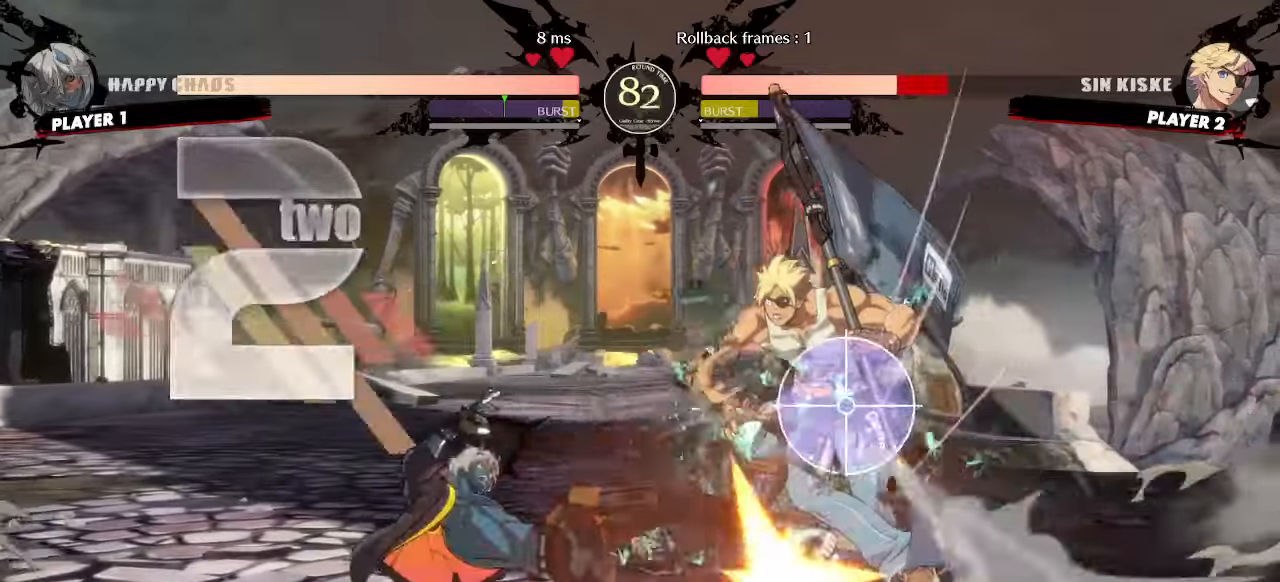
{"dt_ms": 500, "buttons": ["DPAD_DOWN"], "events": [[67, "DPAD_DOWN", "up"], [450, "DPAD_DOWN", "down"]]}
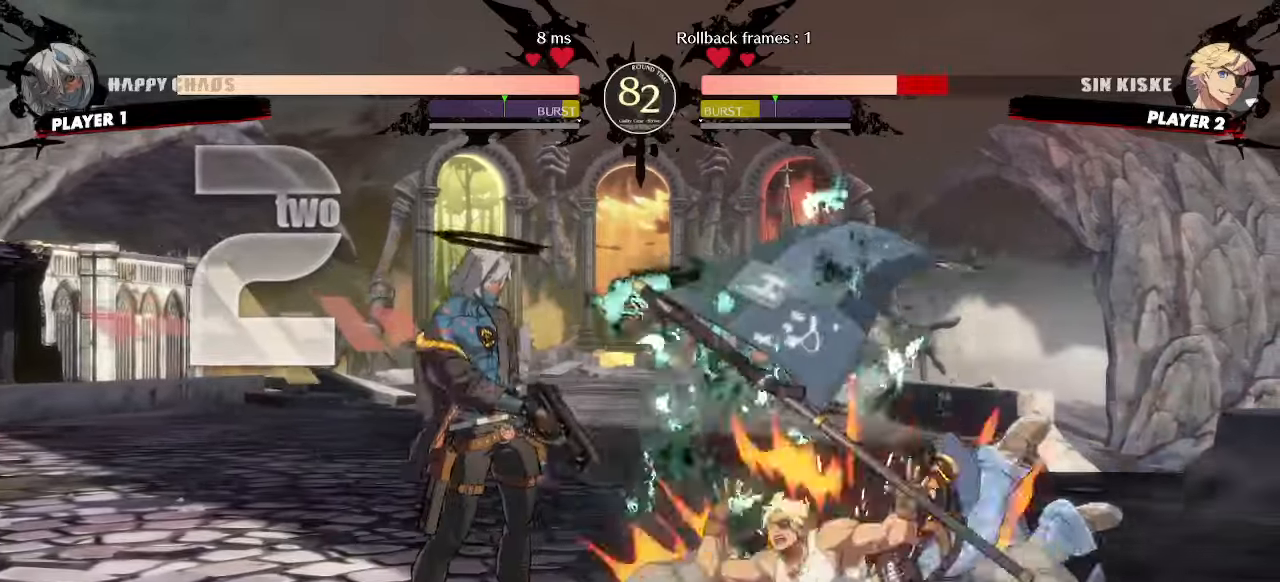
{"dt_ms": 500, "buttons": [], "events": [[200, "DPAD_RIGHT", "down"], [233, "DPAD_DOWN", "up"], [317, "DPAD_RIGHT", "up"]]}
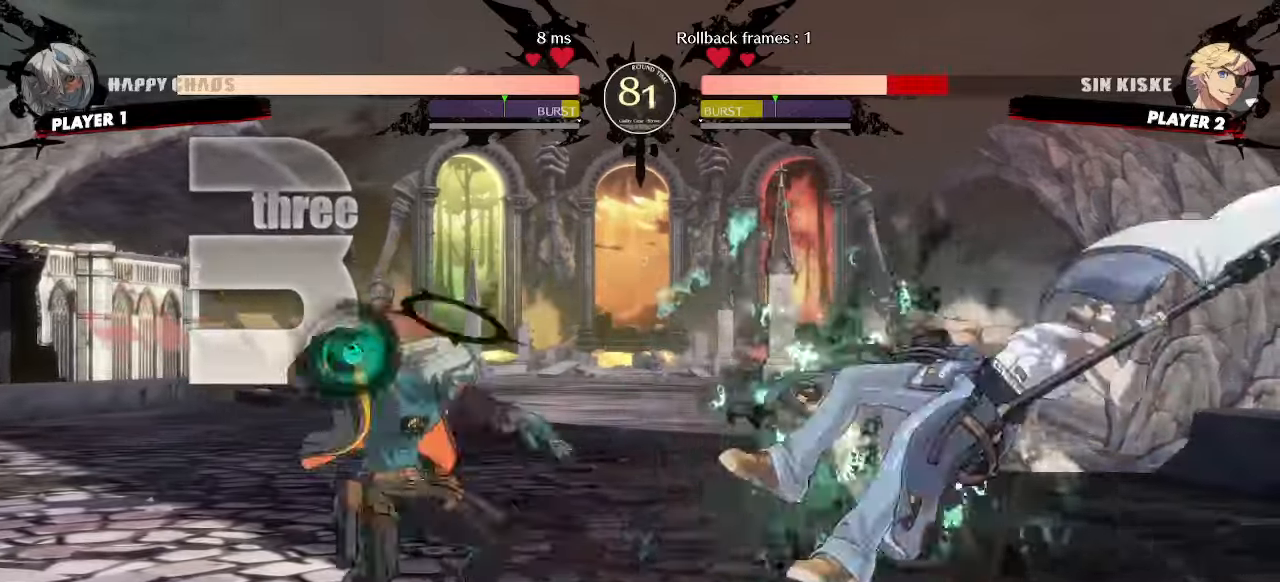
{"dt_ms": 500, "buttons": ["DPAD_LEFT"], "events": [[233, "DPAD_DOWN", "down"], [350, "DPAD_LEFT", "down"], [383, "DPAD_DOWN", "up"], [417, "S", "down"], [500, "S", "up"]]}
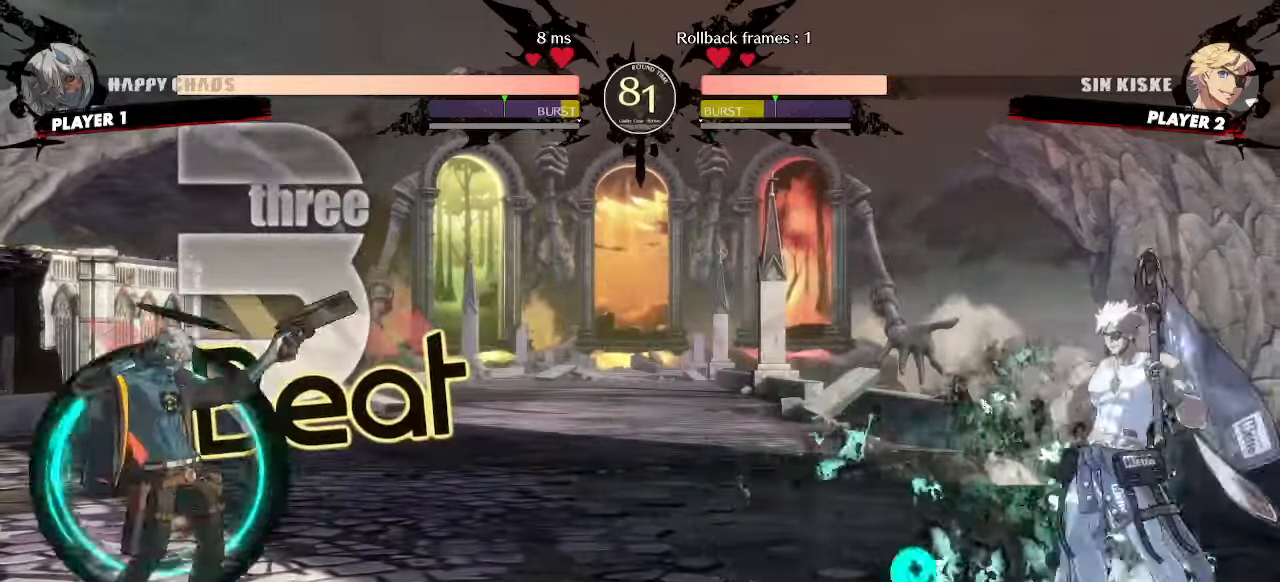
{"dt_ms": 500, "buttons": ["DPAD_LEFT", "HS"], "events": [[100, "HS", "down"], [367, "DPAD_DOWN", "down"], [383, "DPAD_LEFT", "up"], [433, "DPAD_DOWN", "up"], [433, "DPAD_LEFT", "down"]]}
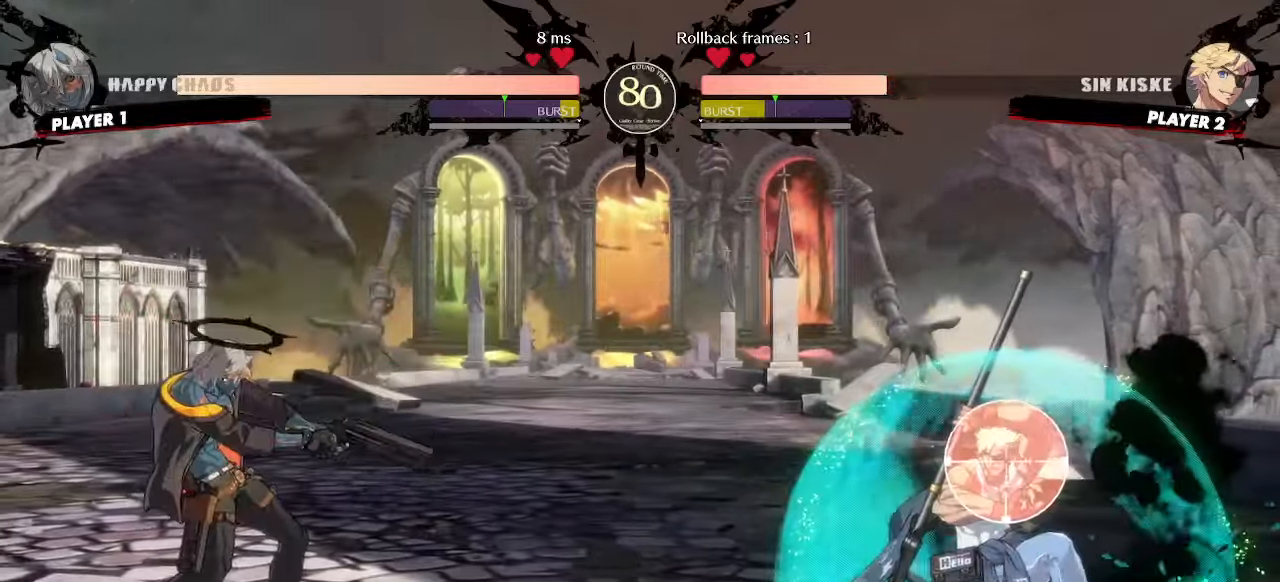
{"dt_ms": 500, "buttons": [], "events": [[33, "DPAD_DOWN", "down"], [33, "DPAD_LEFT", "up"], [83, "HS", "up"], [100, "DPAD_DOWN", "up"], [100, "DPAD_LEFT", "down"], [133, "DPAD_LEFT", "up"]]}
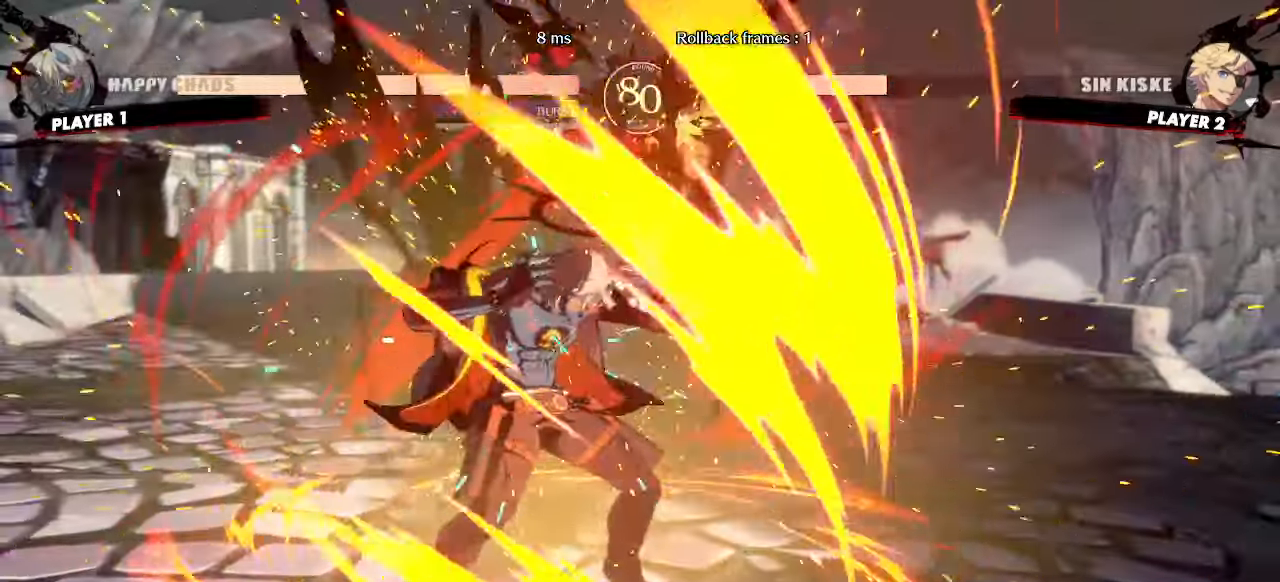
{"dt_ms": 500, "buttons": [], "events": [[417, "DPAD_DOWN", "down"], [483, "DPAD_DOWN", "up"]]}
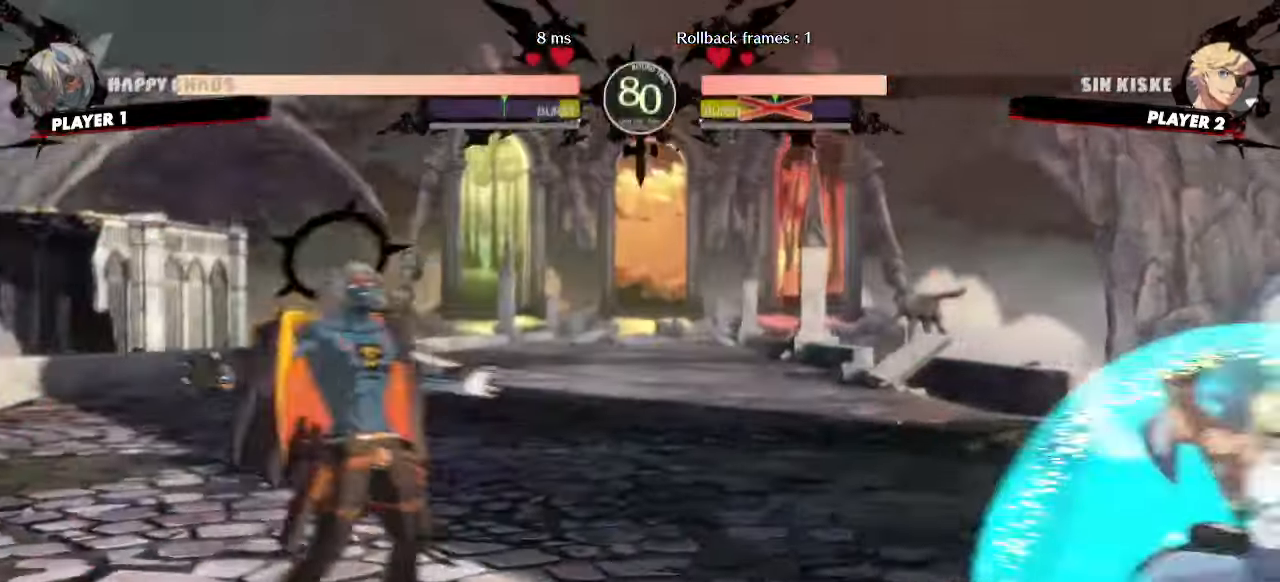
{"dt_ms": 500, "buttons": ["DPAD_LEFT"]}
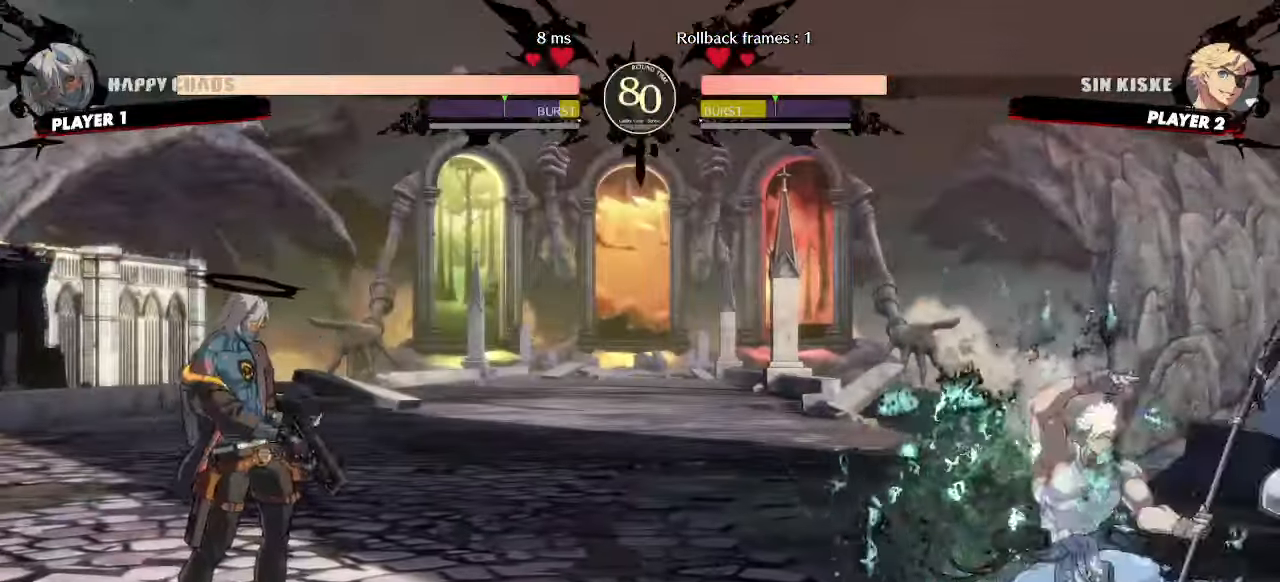
{"dt_ms": 500, "buttons": []}
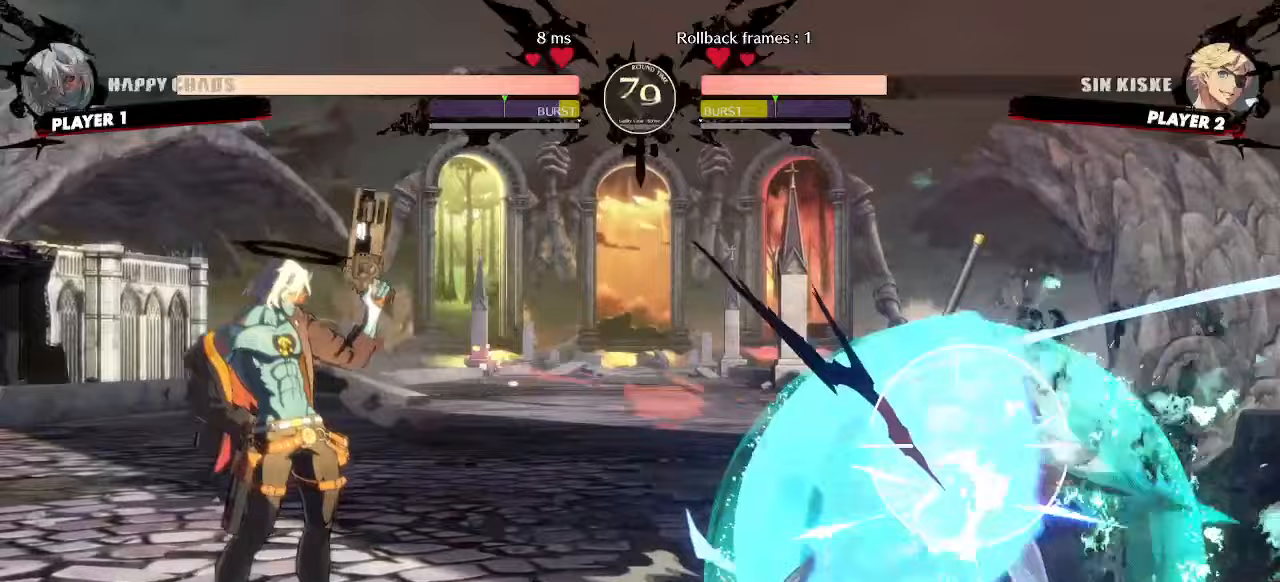
{"dt_ms": 500, "buttons": [], "events": []}
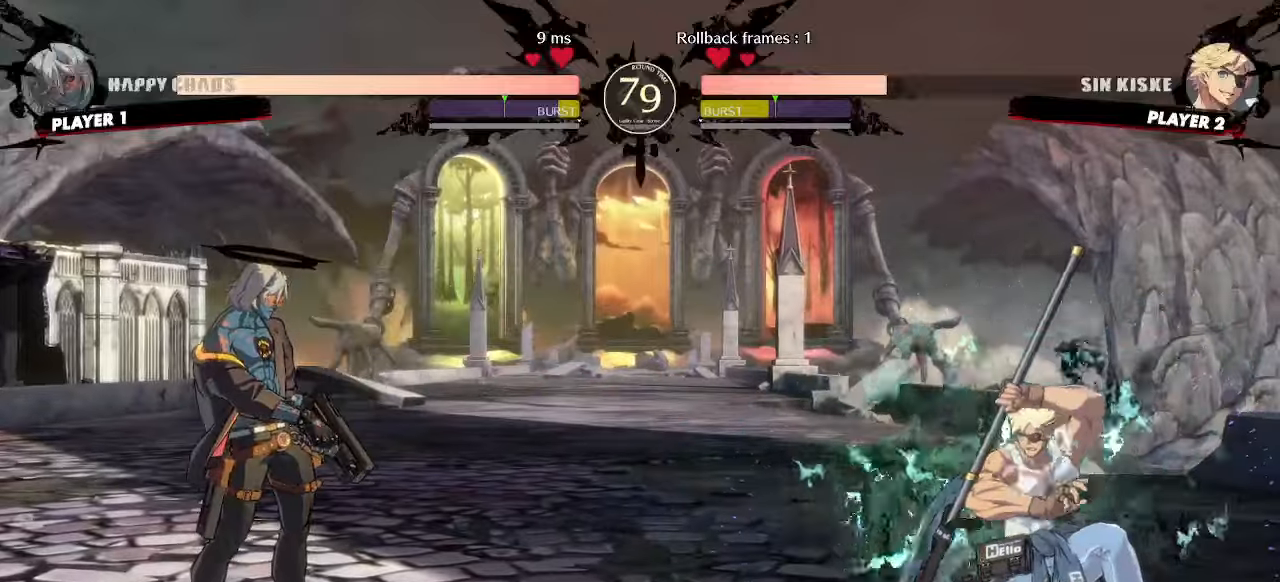
{"dt_ms": 1000, "buttons": ["DPAD_DOWN"]}
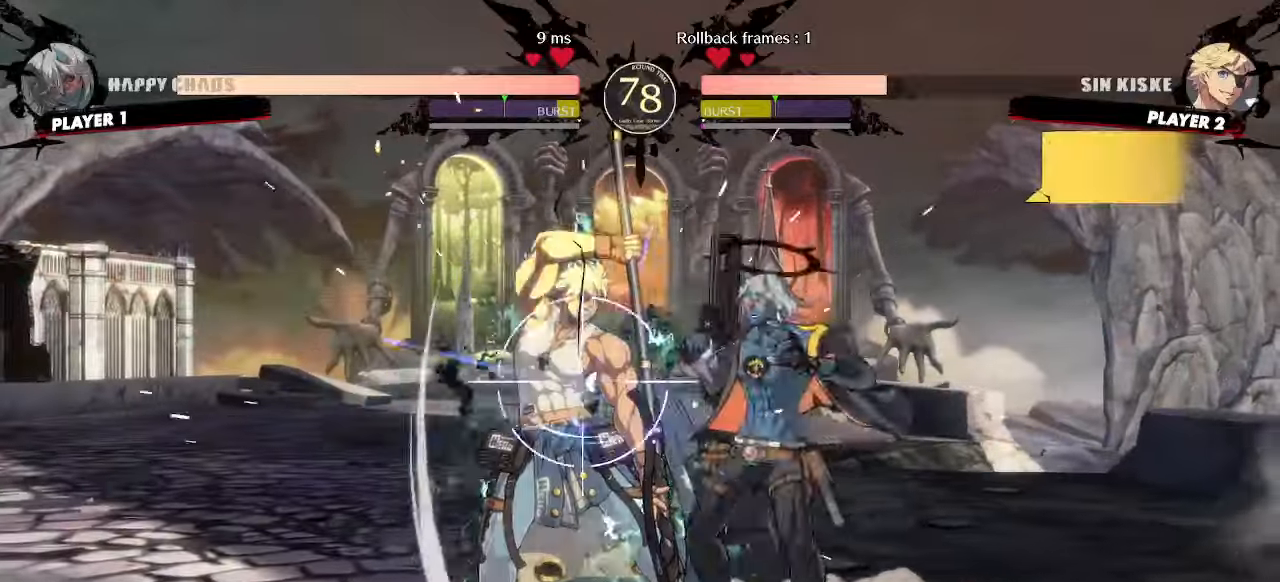
{"dt_ms": 500, "buttons": [], "events": [[50, "DPAD_DOWN", "up"]]}